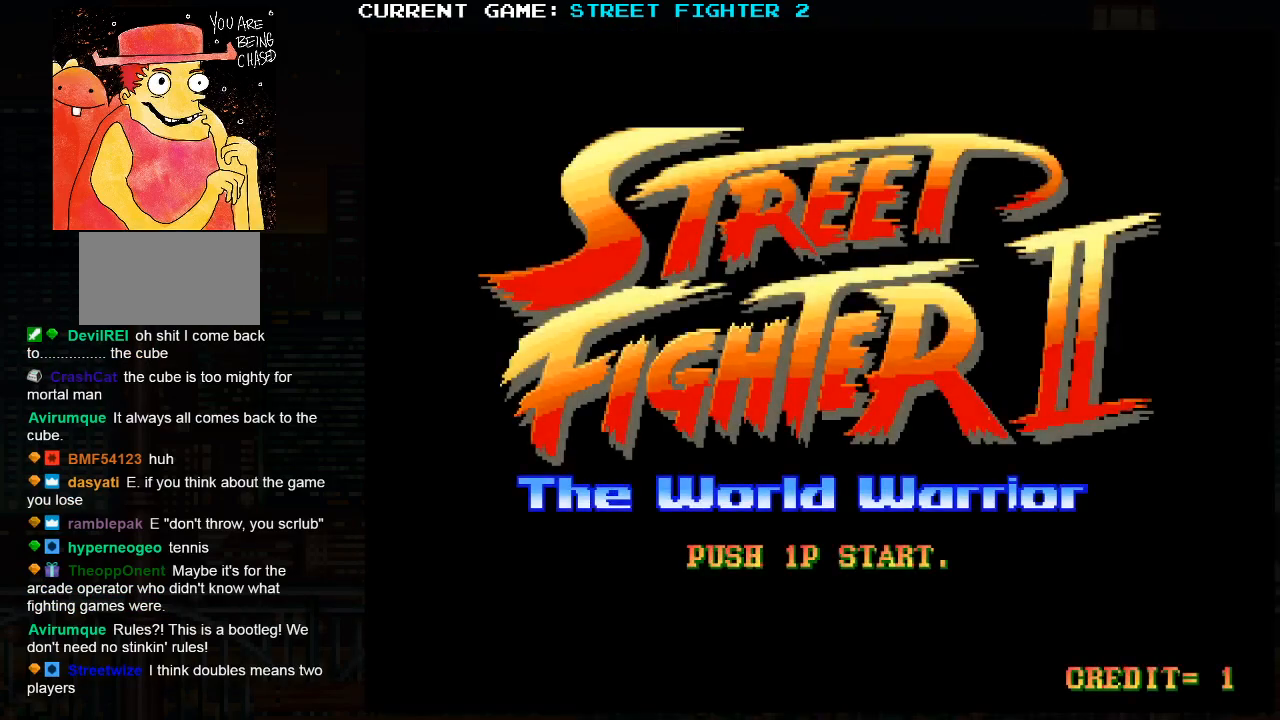
Gameplay with a controller (arcade stick); each line is a JSON object with the inputs held at the frame after it. "events" lists button and stick changes between this image and that frame as [ms after this image, input, new state], when the widget could be followed in between. Not read: HP L3 MP R3.
{"buttons": [], "left_stick": "center", "events": [[17, "SQUARE", "down"], [83, "SQUARE", "up"]]}
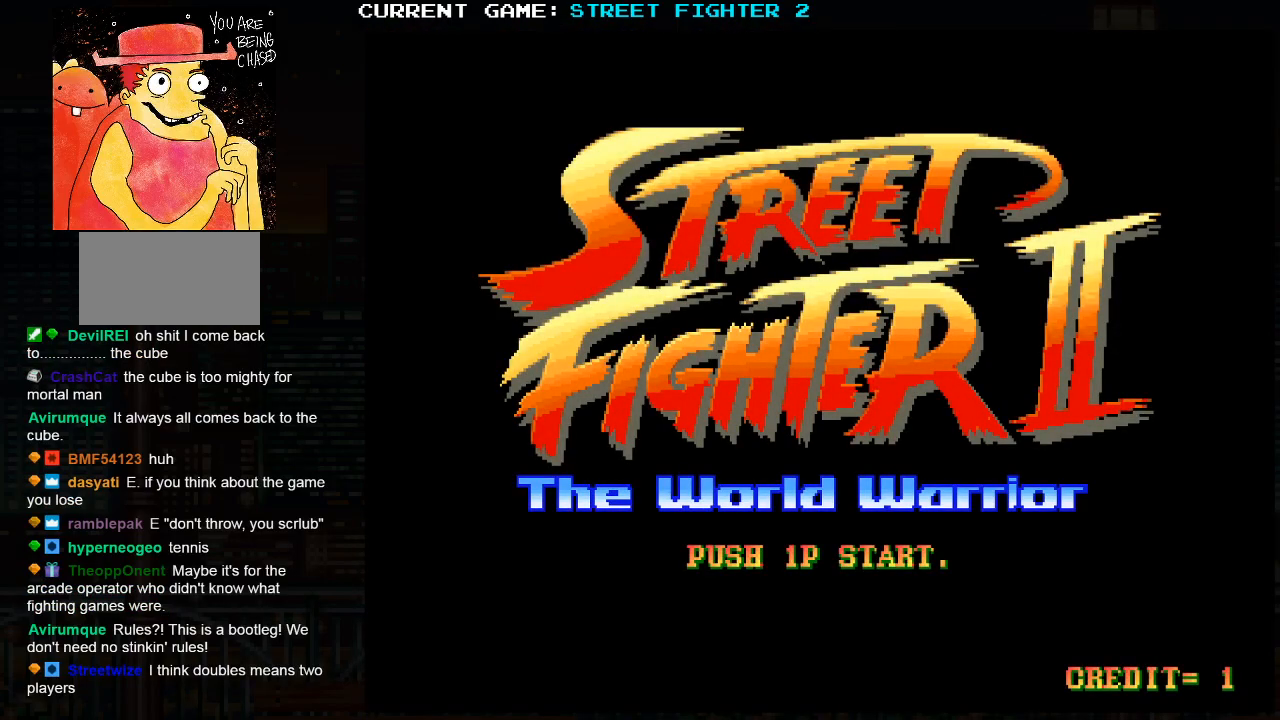
{"buttons": [], "left_stick": "center", "events": []}
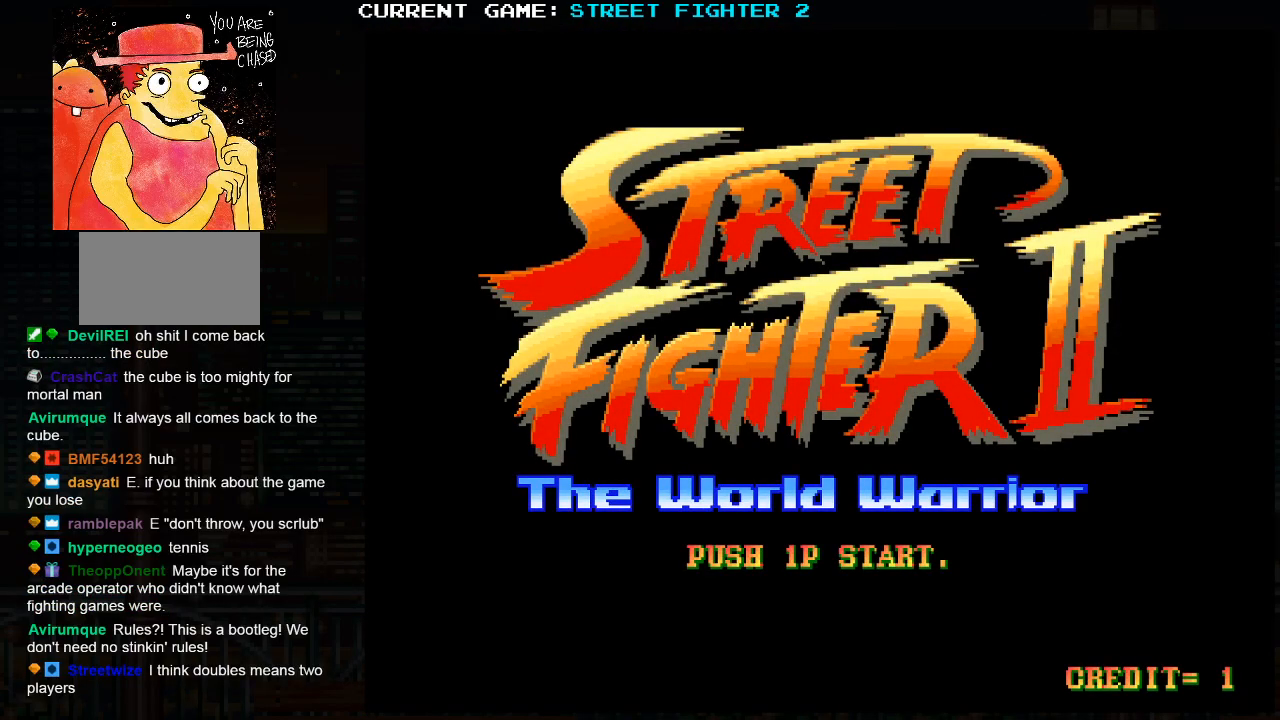
{"buttons": [], "left_stick": "center", "events": []}
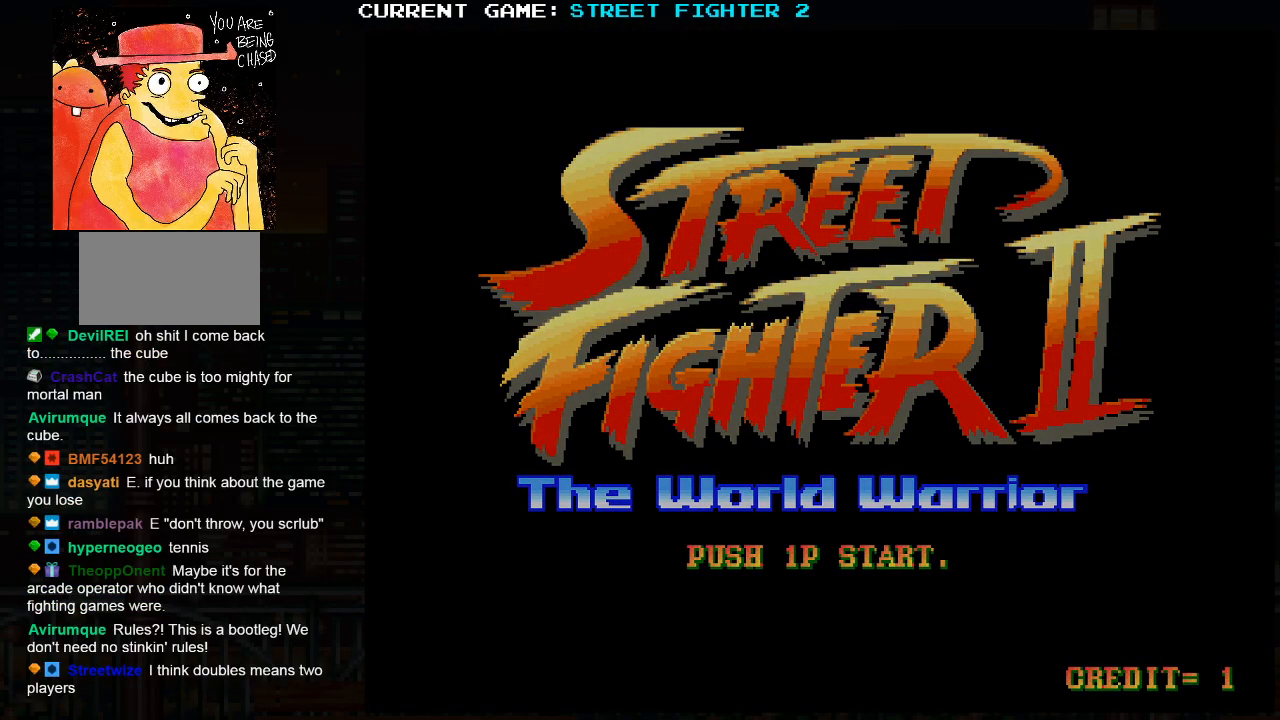
{"buttons": [], "left_stick": "center", "events": []}
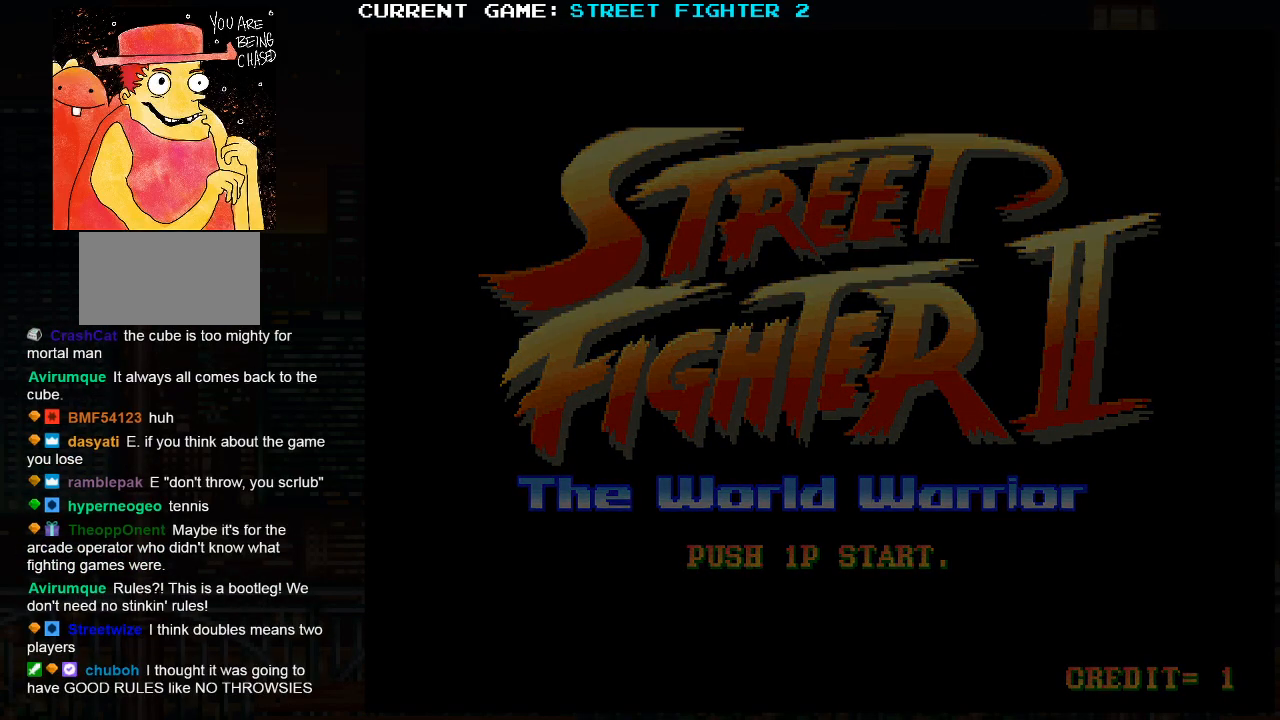
{"buttons": [], "left_stick": "center", "events": []}
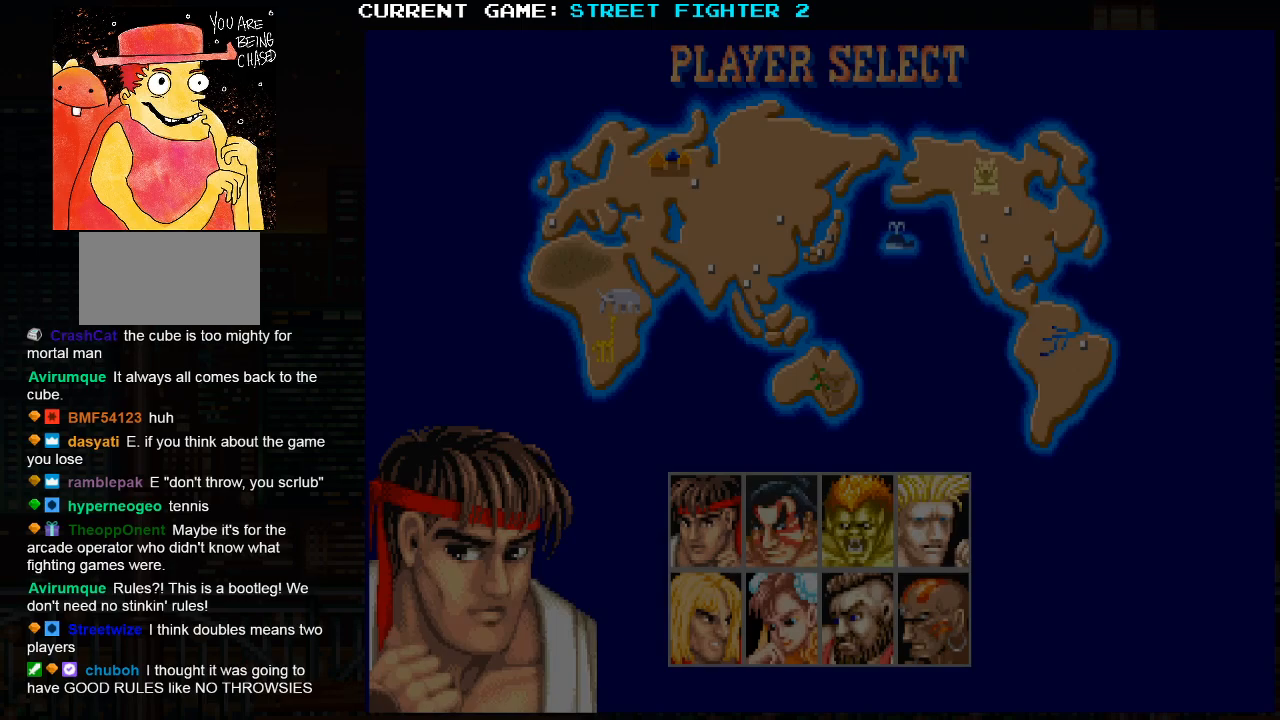
{"buttons": [], "left_stick": "center", "events": []}
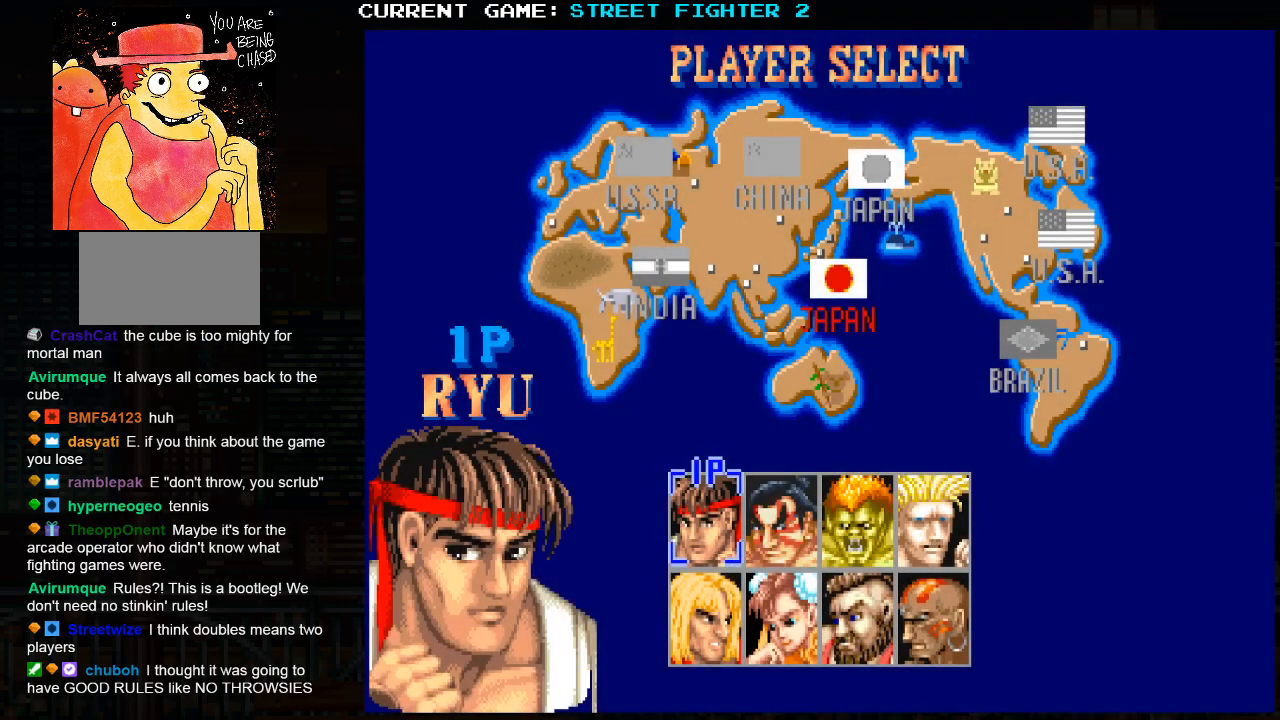
{"buttons": [], "left_stick": "center", "events": [[133, "SQUARE", "down"], [133, "TRIANGLE", "down"], [167, "TRIANGLE", "up"], [183, "SQUARE", "up"]]}
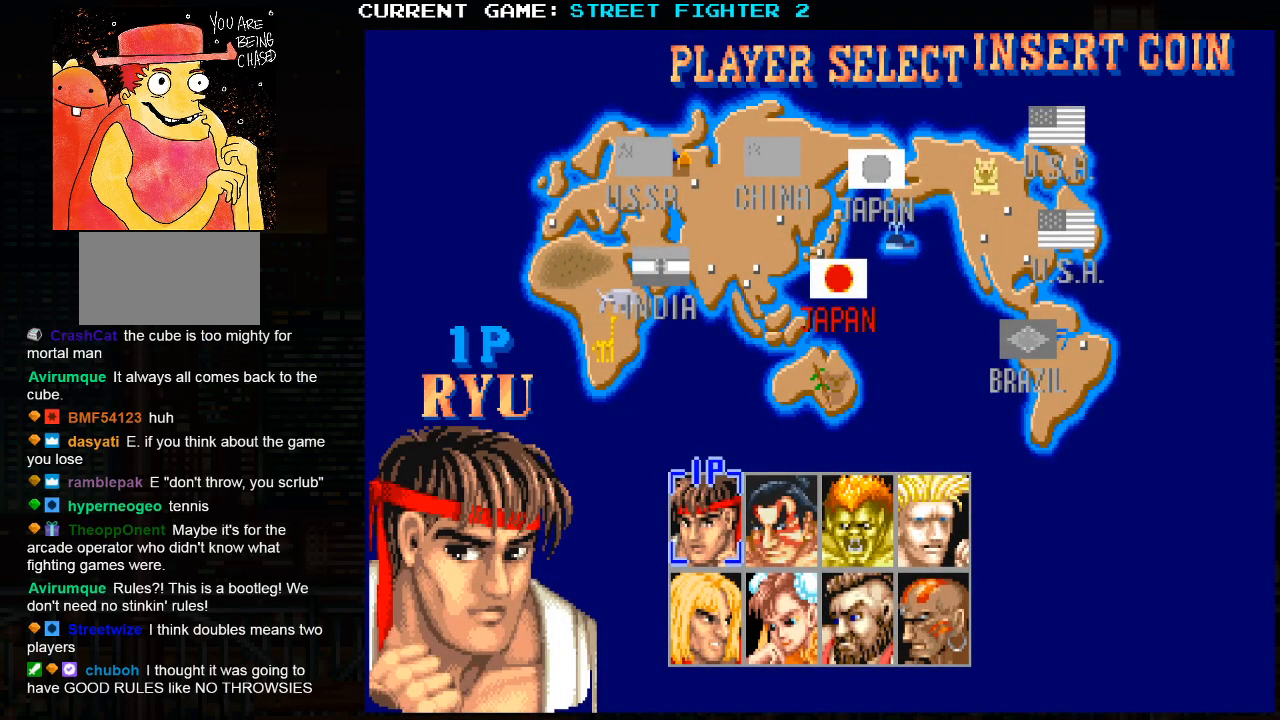
{"buttons": ["SQUARE", "TRIANGLE", "R1"], "left_stick": "center", "events": [[317, "R1", "down"], [317, "SQUARE", "down"], [317, "TRIANGLE", "down"]]}
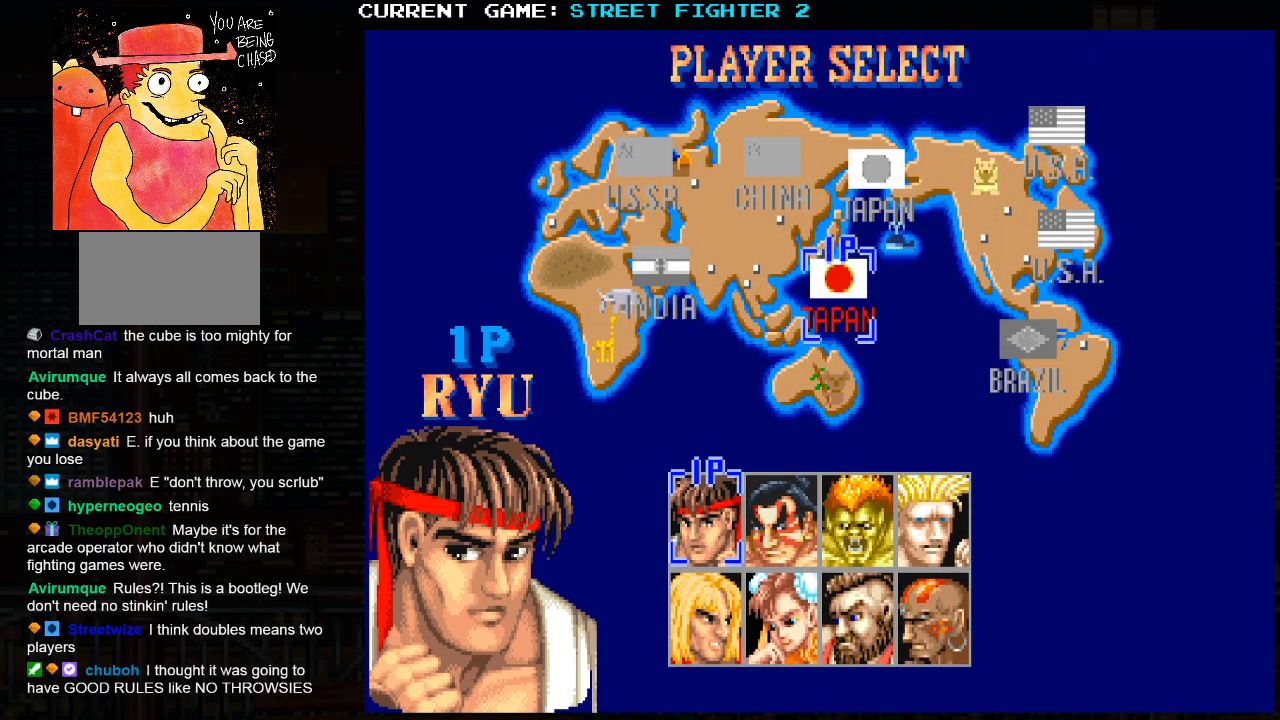
{"buttons": ["SQUARE", "TRIANGLE", "R1"], "left_stick": "down", "events": [[167, "left_stick", "right"], [317, "left_stick", "down"]]}
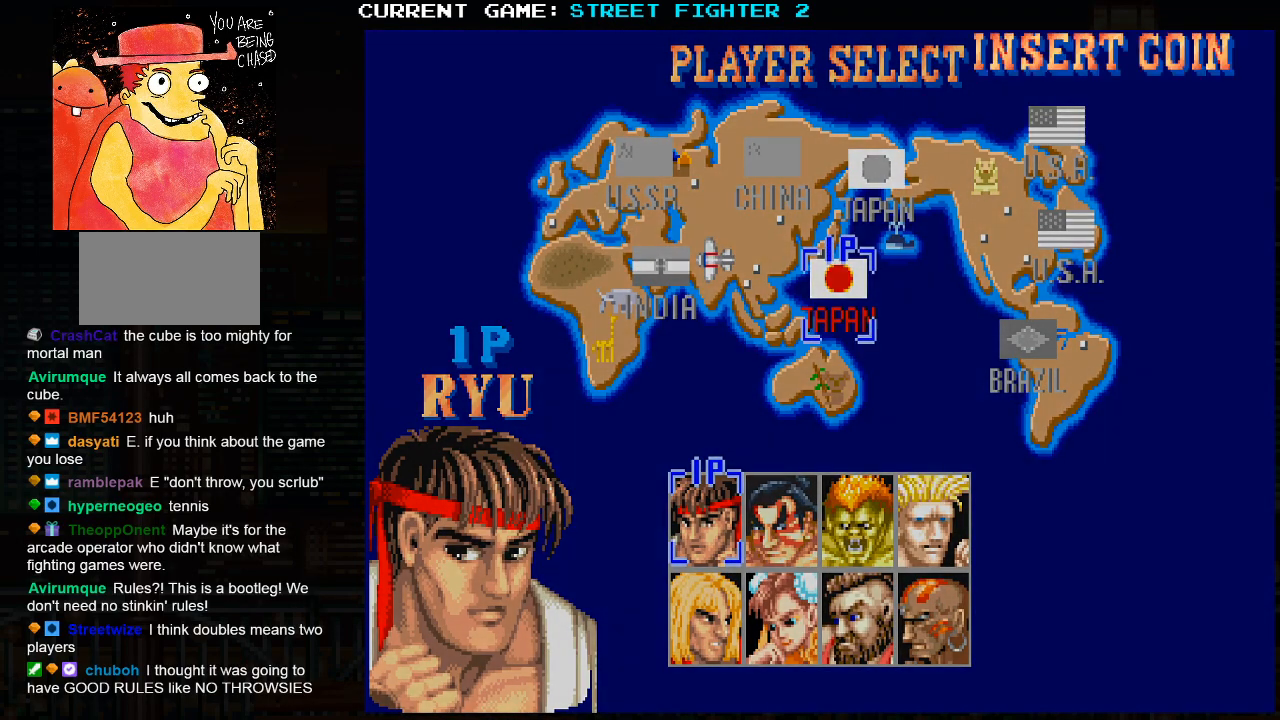
{"buttons": ["SQUARE", "TRIANGLE", "R1"], "left_stick": "center"}
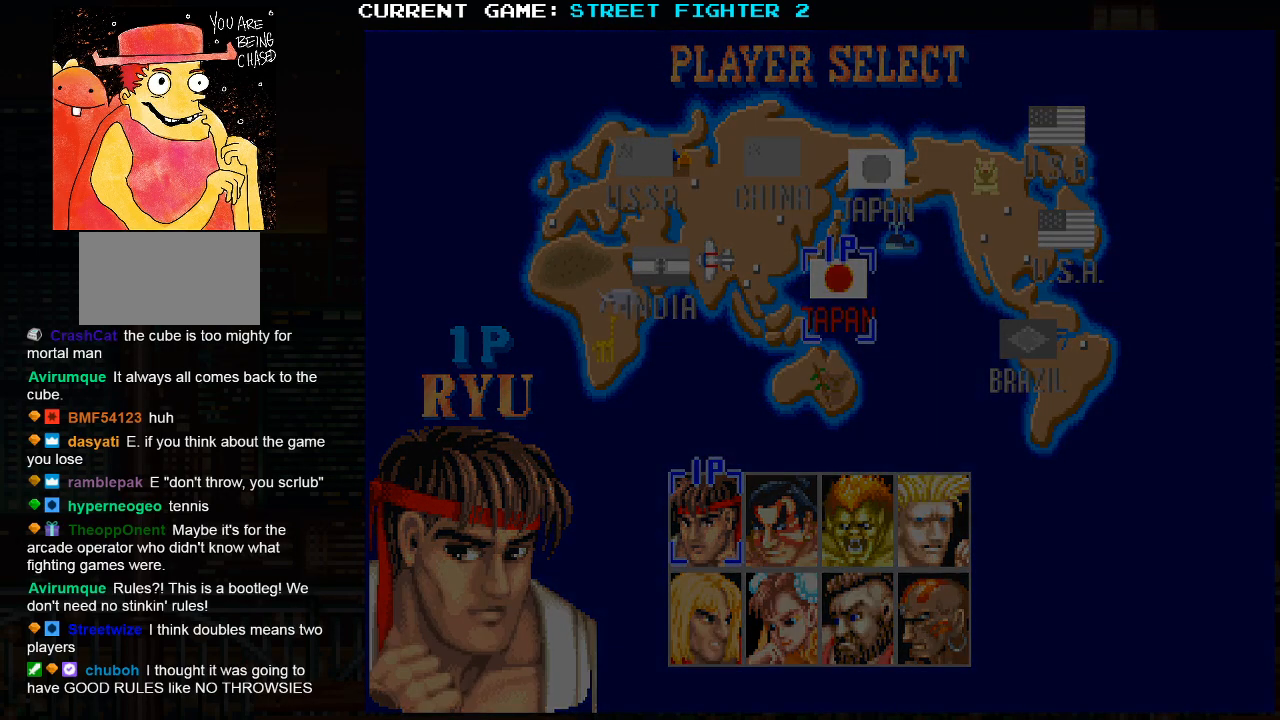
{"buttons": ["SQUARE", "TRIANGLE", "R1"], "left_stick": "right", "events": [[33, "left_stick", "left"], [117, "left_stick", "right"], [200, "left_stick", "left"], [300, "left_stick", "right"], [383, "left_stick", "left"], [500, "left_stick", "right"]]}
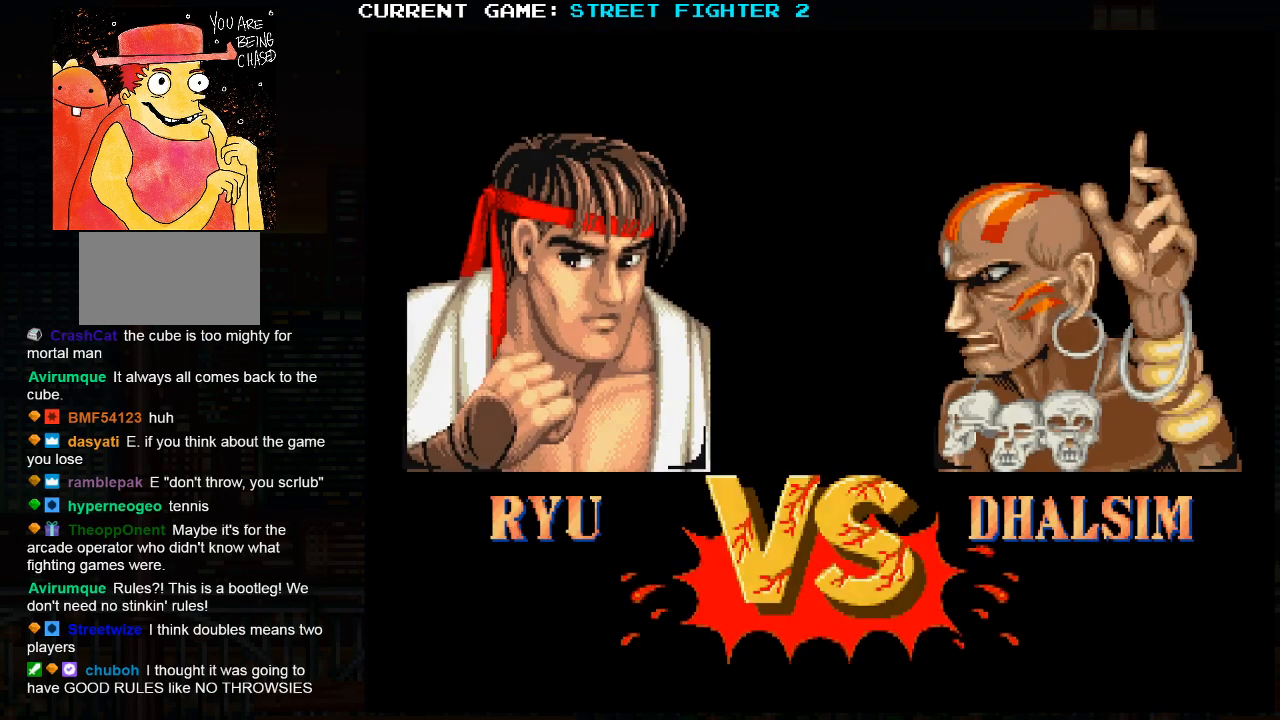
{"buttons": ["SQUARE", "TRIANGLE", "R1"], "left_stick": "left", "events": [[83, "left_stick", "left"], [200, "left_stick", "right"], [267, "left_stick", "left"], [383, "left_stick", "right"], [467, "left_stick", "left"]]}
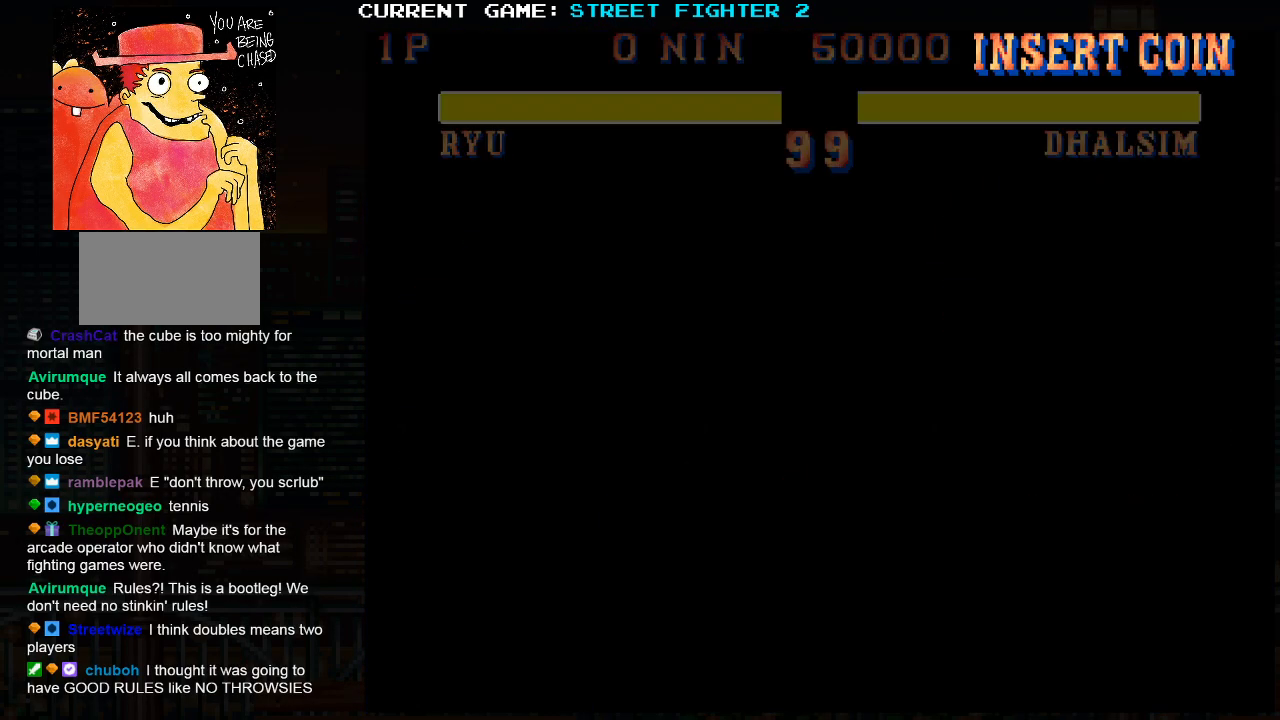
{"buttons": ["SQUARE", "TRIANGLE", "R1"], "left_stick": "center", "events": [[50, "left_stick", "right"], [183, "left_stick", "center"]]}
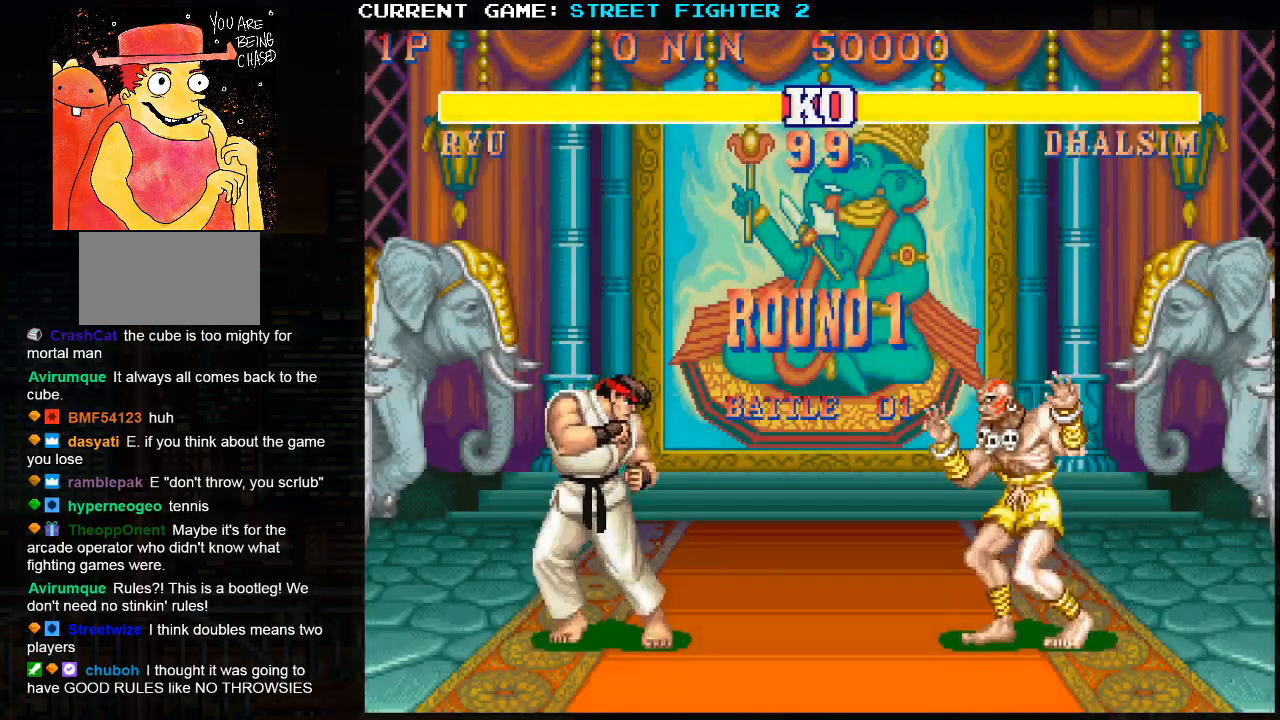
{"buttons": ["SQUARE", "TRIANGLE", "R1"], "left_stick": "center", "events": [[17, "R1", "up"], [17, "TRIANGLE", "up"], [33, "SQUARE", "up"], [233, "R1", "down"], [233, "SQUARE", "down"], [233, "TRIANGLE", "down"], [283, "R1", "up"], [300, "SQUARE", "up"], [300, "TRIANGLE", "up"], [483, "R1", "down"], [483, "SQUARE", "down"], [483, "TRIANGLE", "down"]]}
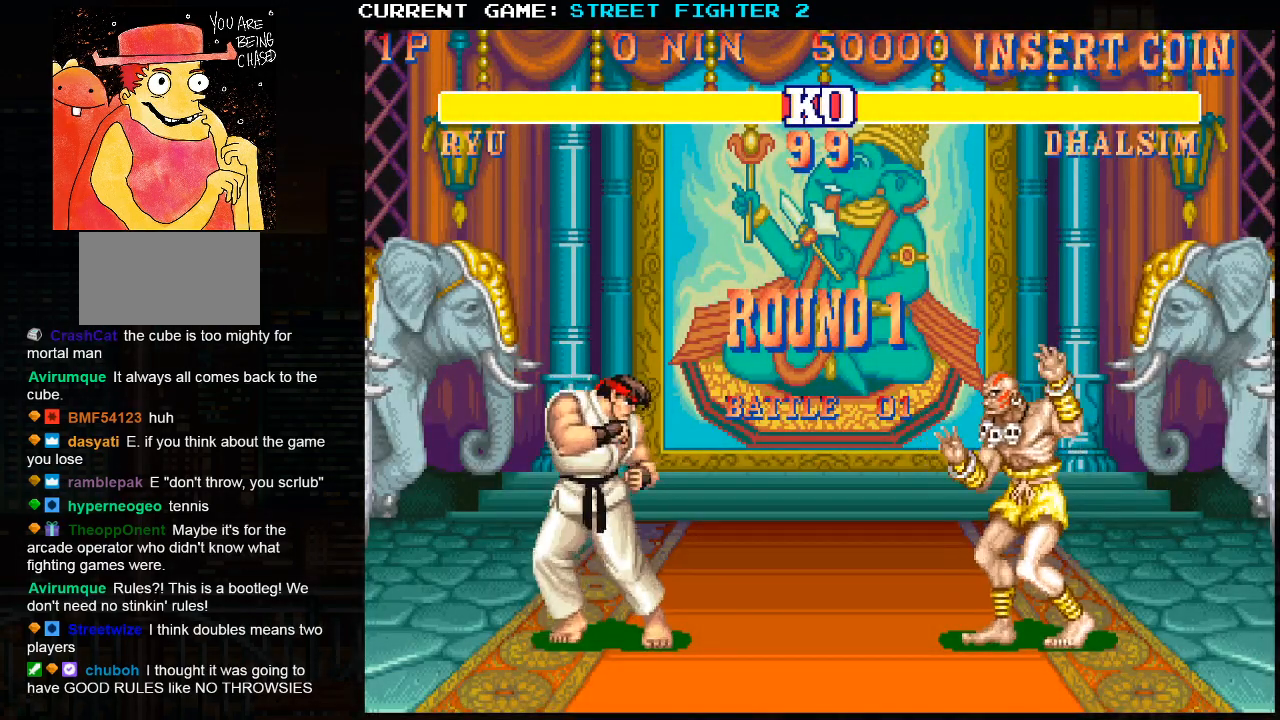
{"buttons": [], "left_stick": "center", "events": [[50, "SQUARE", "up"], [50, "TRIANGLE", "up"], [67, "R1", "up"], [200, "R1", "down"], [200, "SQUARE", "down"], [200, "TRIANGLE", "down"], [300, "TRIANGLE", "up"], [317, "R1", "up"], [317, "SQUARE", "up"]]}
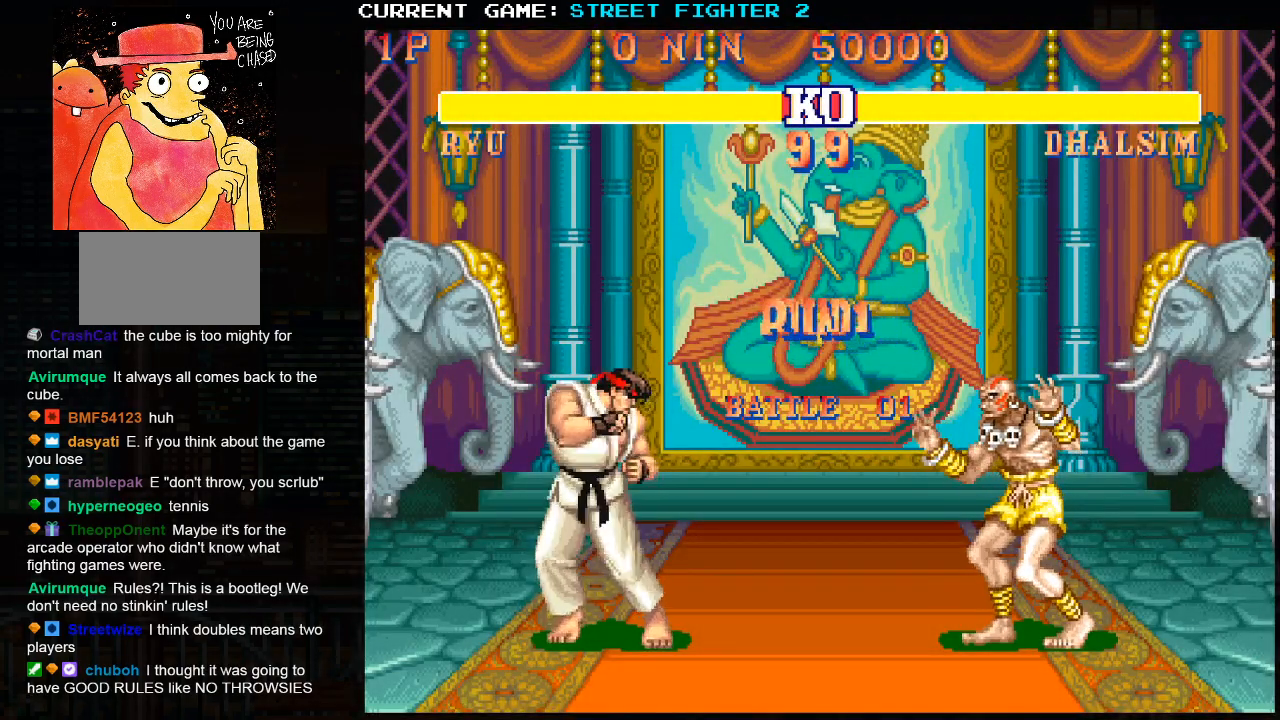
{"buttons": [], "left_stick": "center", "events": []}
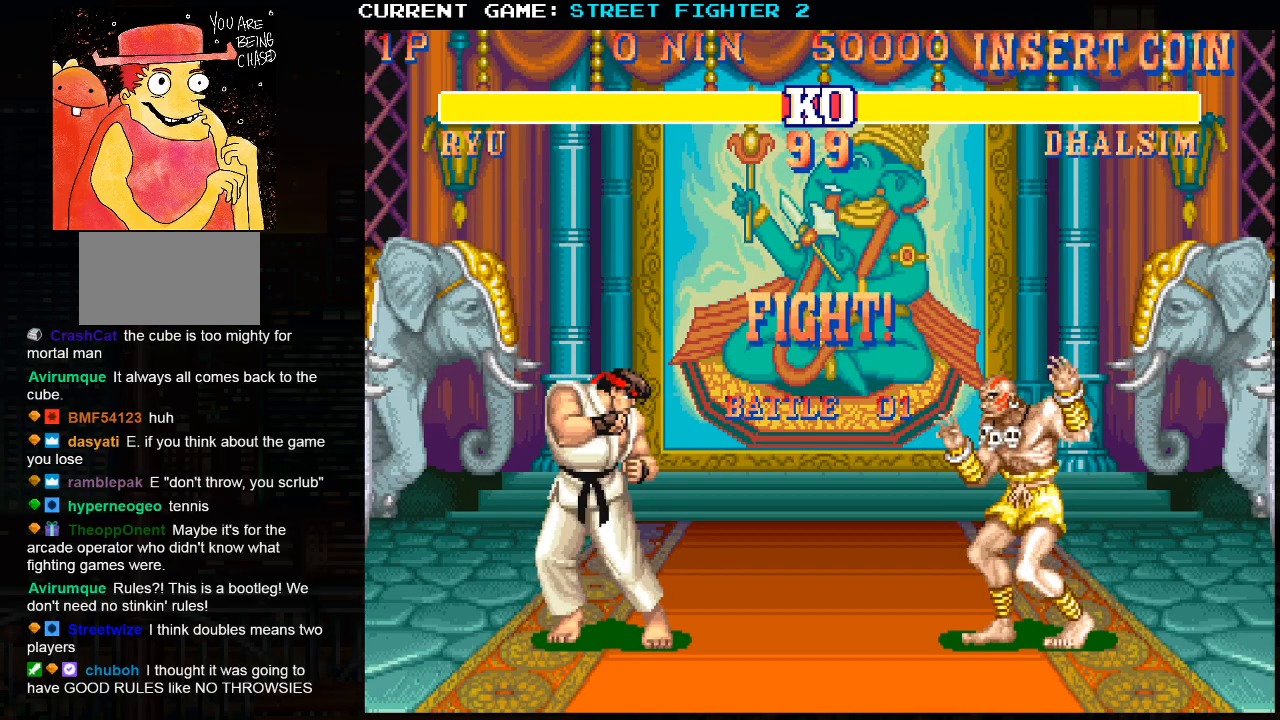
{"buttons": [], "left_stick": "down-left", "events": [[217, "left_stick", "down-left"]]}
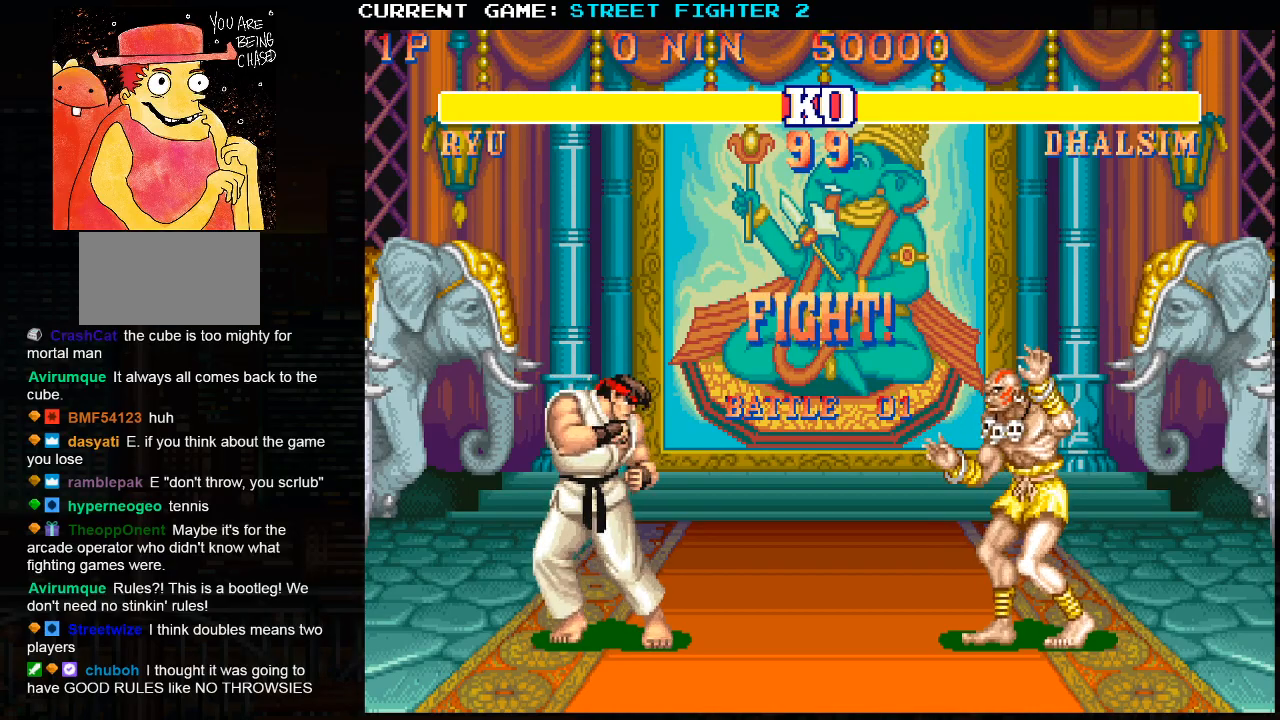
{"buttons": [], "left_stick": "down-left", "events": []}